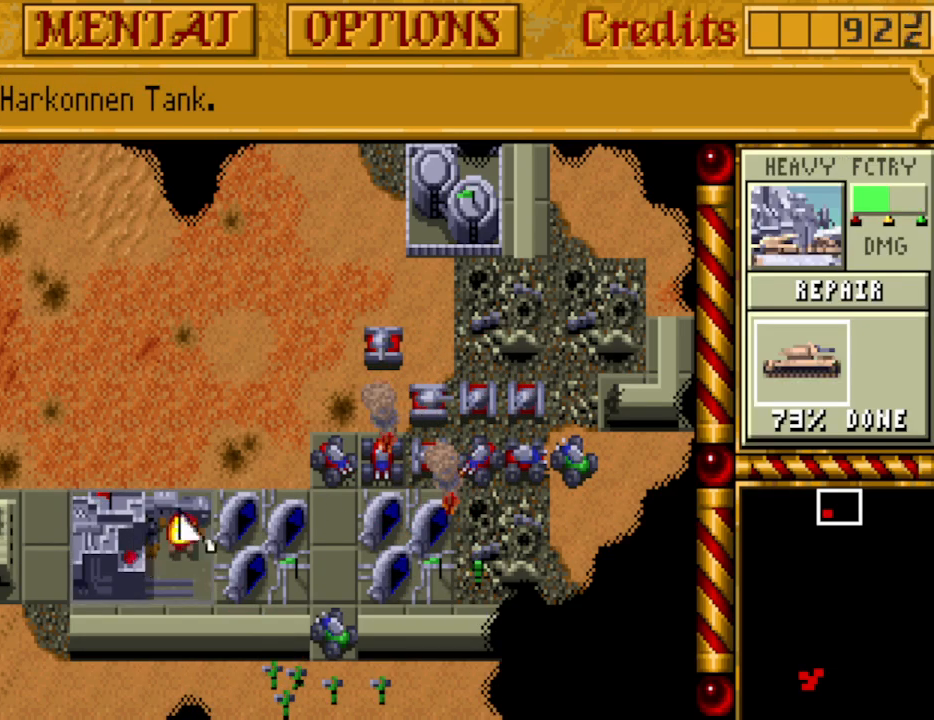
Gameplay with keyboard and mouse; each line is a JSON object with the keys held at the frame after it. "events" lists presses ("down") and releases ("up") of "0", "1", "2", "3", "4", "5", "6", "7", "8", "9", "alt", "backspace", "caps_lock", "ctrl_l", "ctrl_r", "down", "equals", "escape", "f1", "f10", "f11", "f12", "f2", "f3", "f4", "f5", "f6", "f7", "f8", "f9", "left", "minus", "return", "right", "shift_l", "shift_r", "space", "tab", "tilde" and "up" between this image and that frame as [ms after this image, input, new state], when the widget could be followed in between. No other keys are recorded. Mouse buttons are not recorded. Not read: mouse_move.
{"keys": [], "events": [[83, "left", "down"], [133, "left", "up"]]}
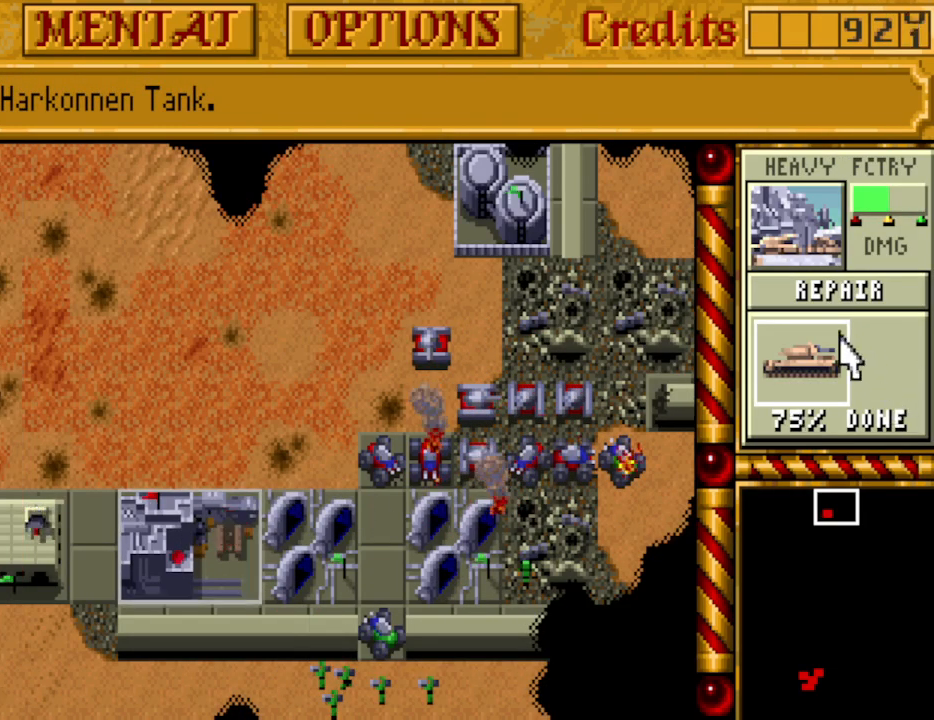
{"keys": [], "events": [[67, "down", "down"], [100, "down", "up"]]}
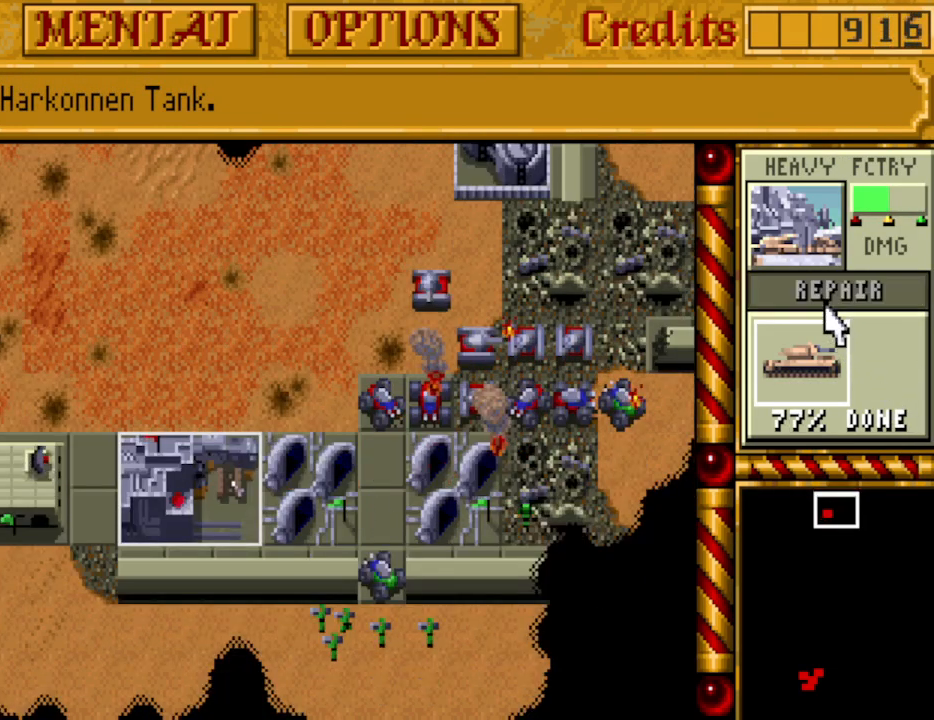
{"keys": [], "events": [[317, "down", "down"], [350, "down", "up"]]}
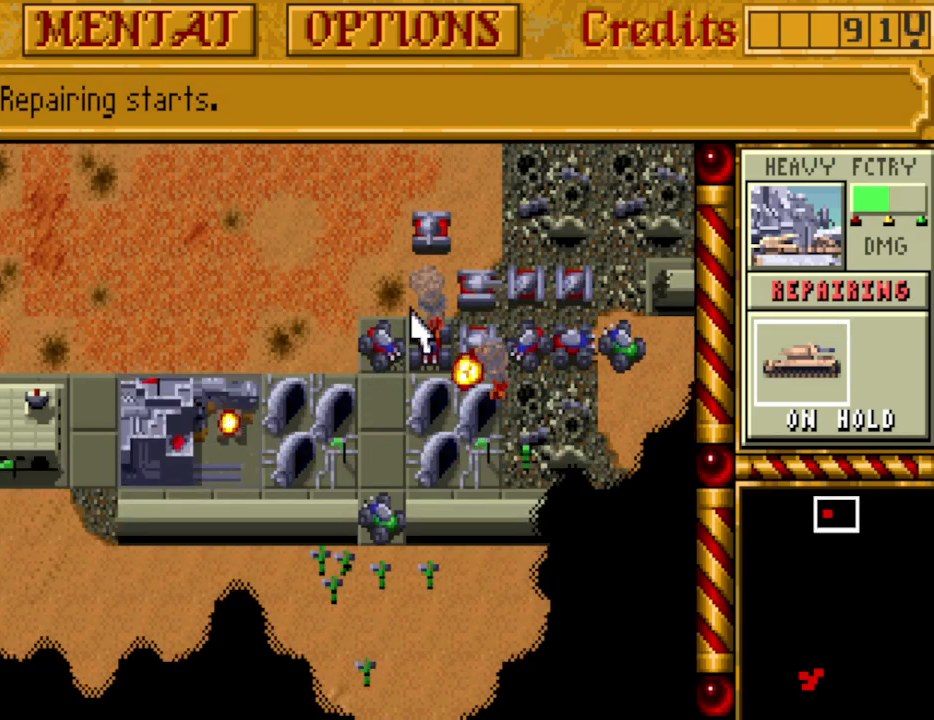
{"keys": [], "events": []}
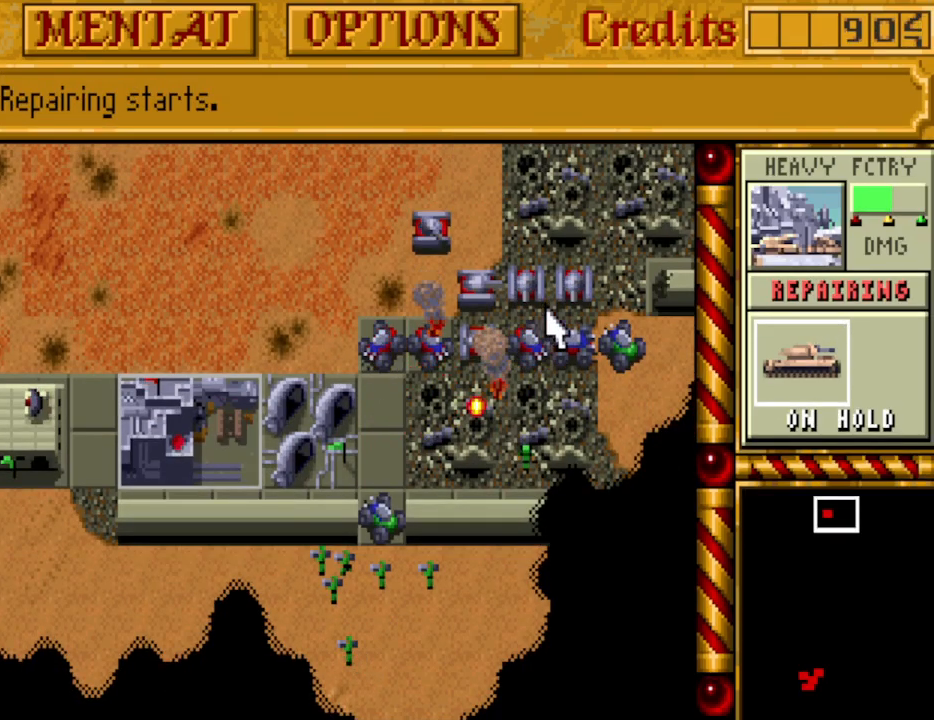
{"keys": [], "events": []}
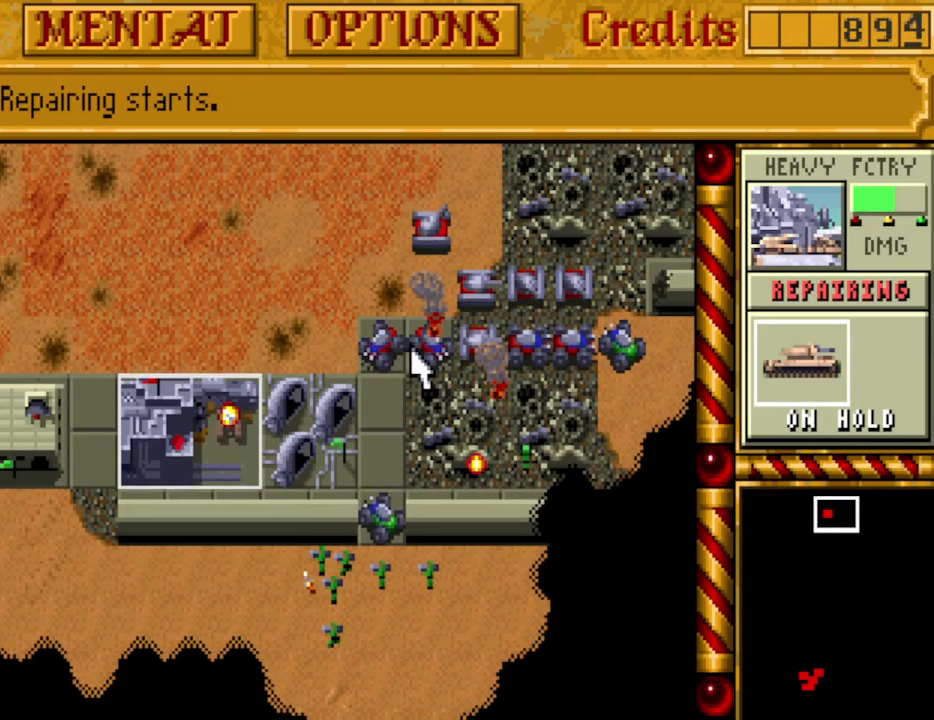
{"keys": [], "events": []}
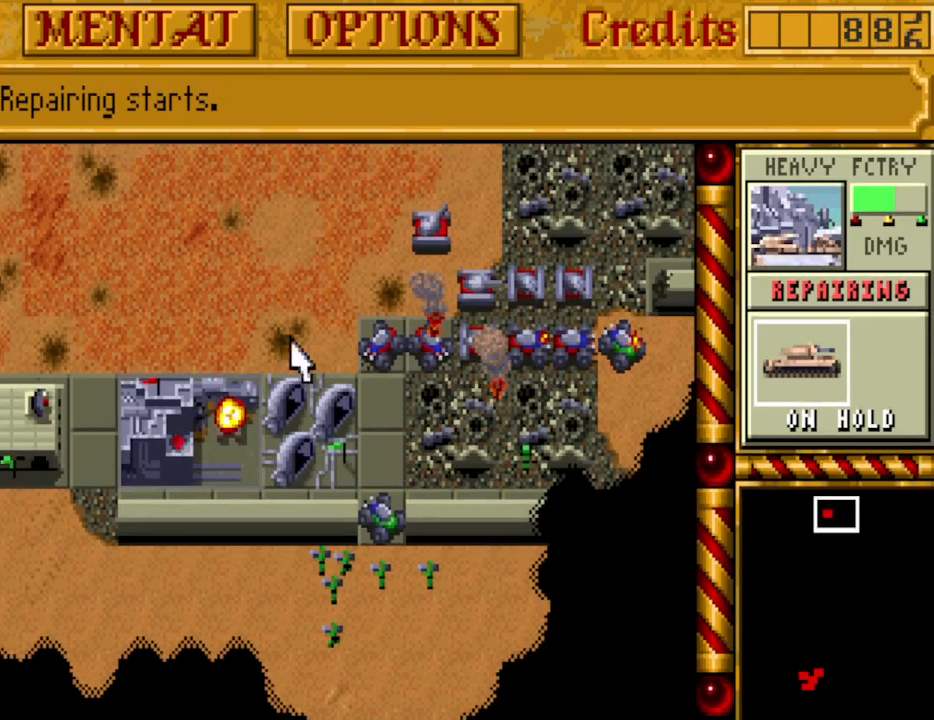
{"keys": [], "events": []}
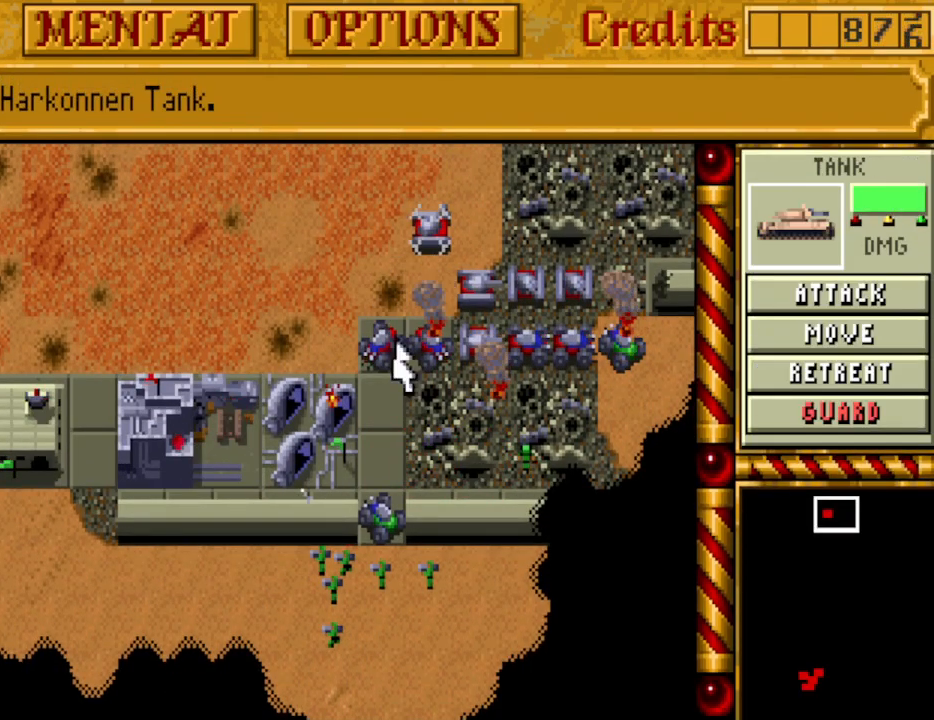
{"keys": [], "events": []}
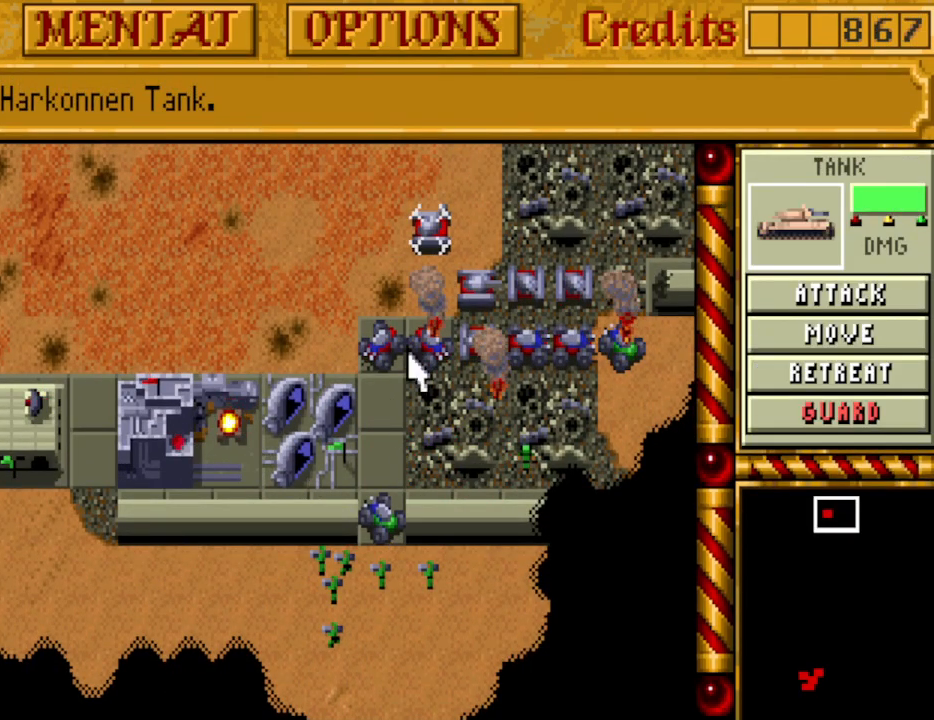
{"keys": [], "events": []}
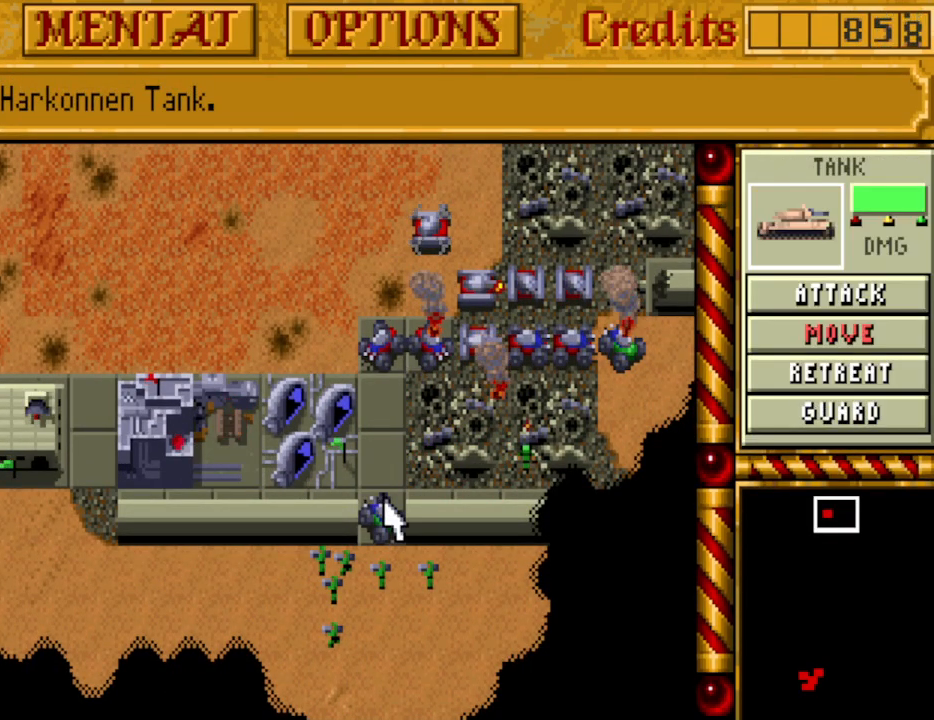
{"keys": [], "events": []}
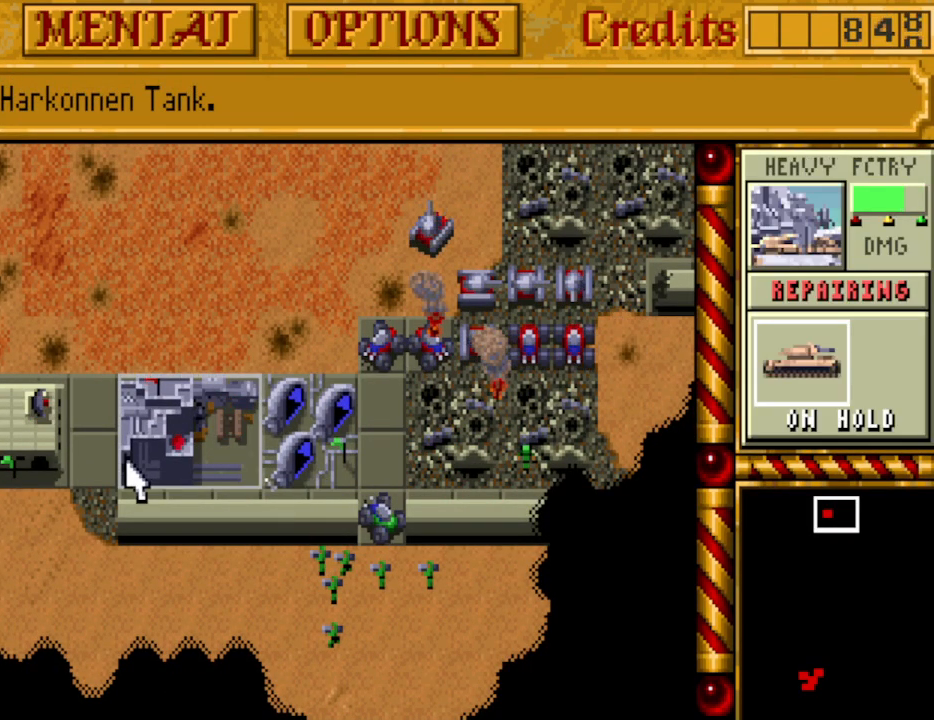
{"keys": [], "events": [[450, "left", "down"], [483, "left", "up"]]}